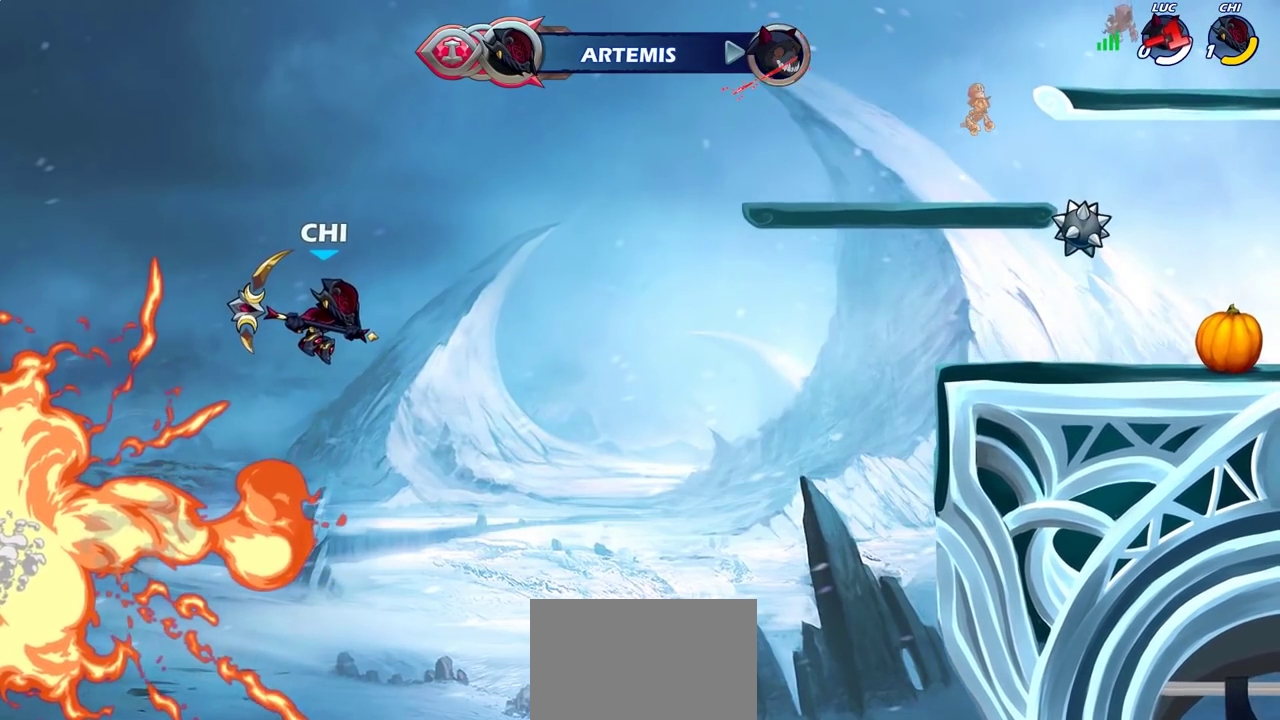
Gameplay with a controller (PlayStation layout); each line is a JSON object with the inputs held at the frame after it (dt_ms = milliseconds from this image to that frame). "events" lists button and stick changes between this image and that frame as [ms after this image, input, new state], when the widget could be followed in between.
{"dt_ms": 500, "buttons": [], "left_stick": "center", "right_stick": "center", "events": []}
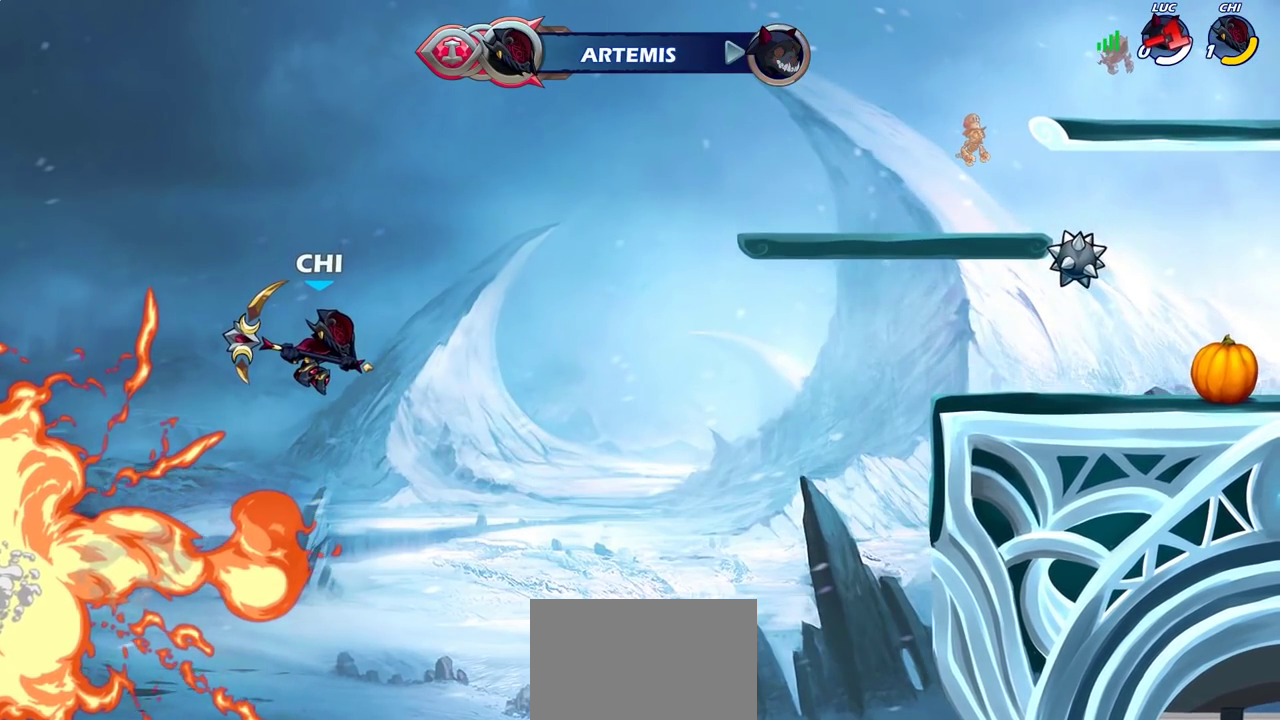
{"dt_ms": 500, "buttons": [], "left_stick": "center", "right_stick": "center", "events": []}
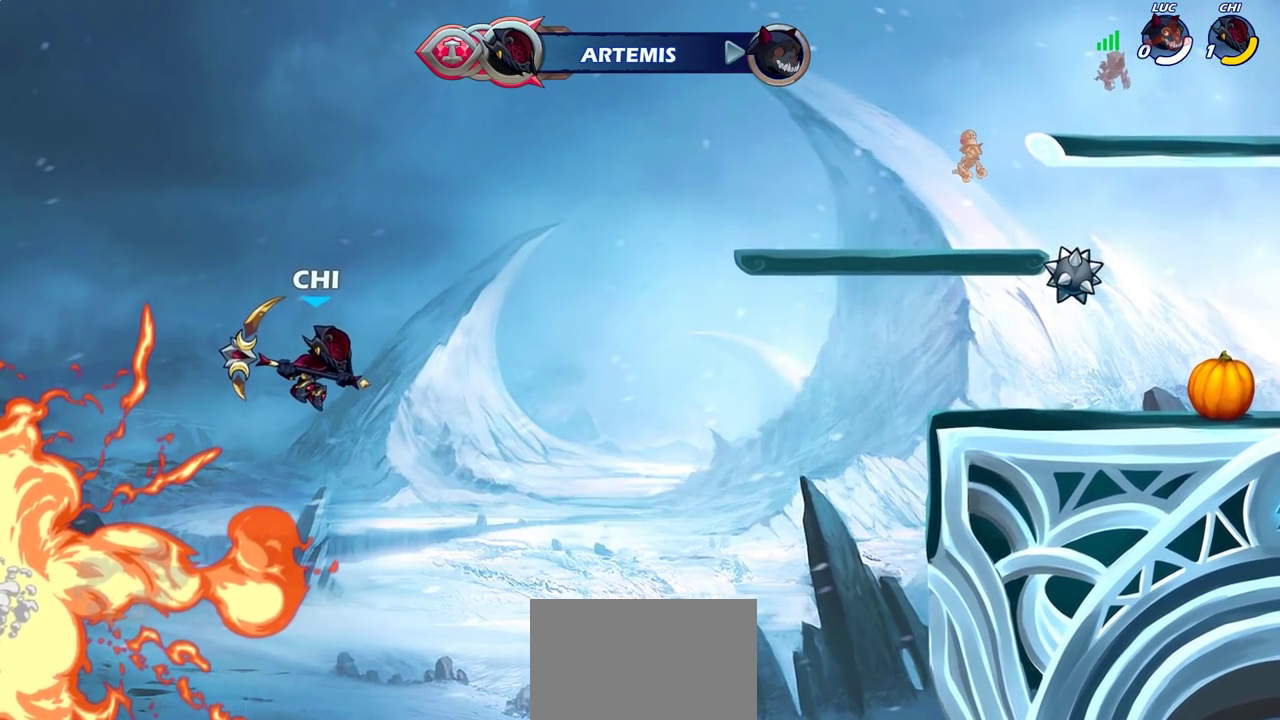
{"dt_ms": 500, "buttons": [], "left_stick": "center", "right_stick": "center", "events": []}
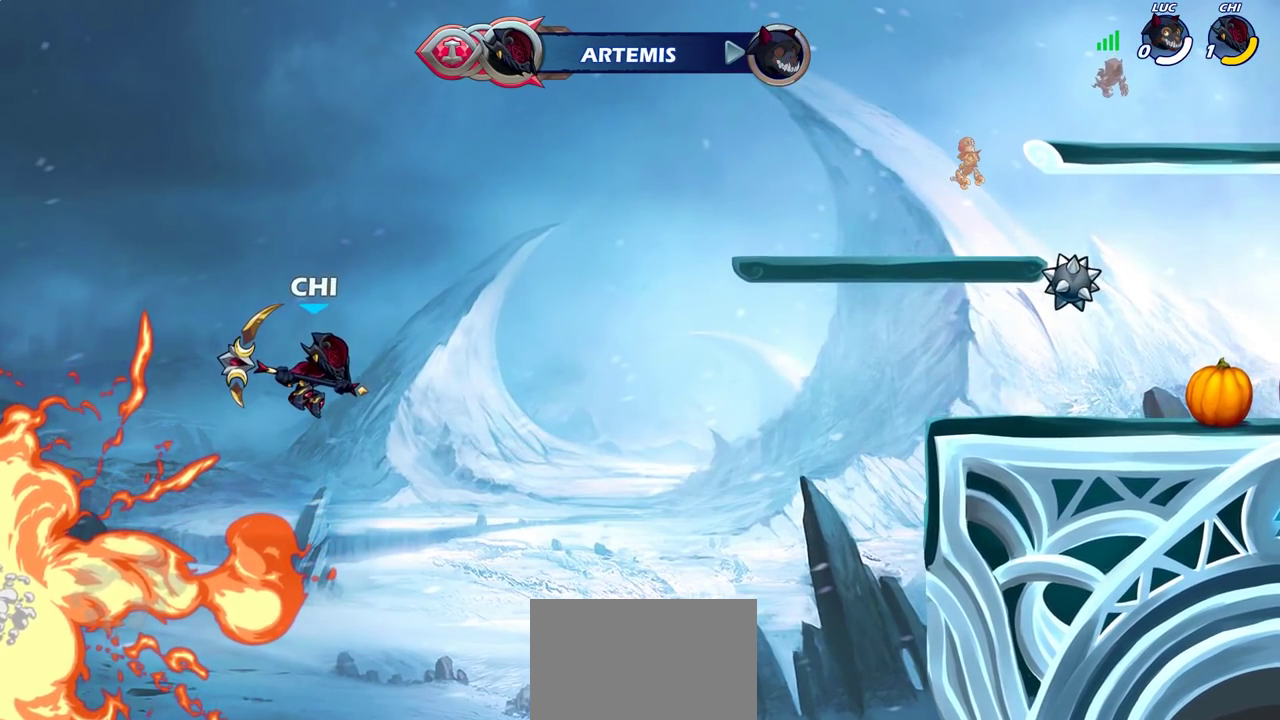
{"dt_ms": 500, "buttons": [], "left_stick": "center", "right_stick": "center", "events": []}
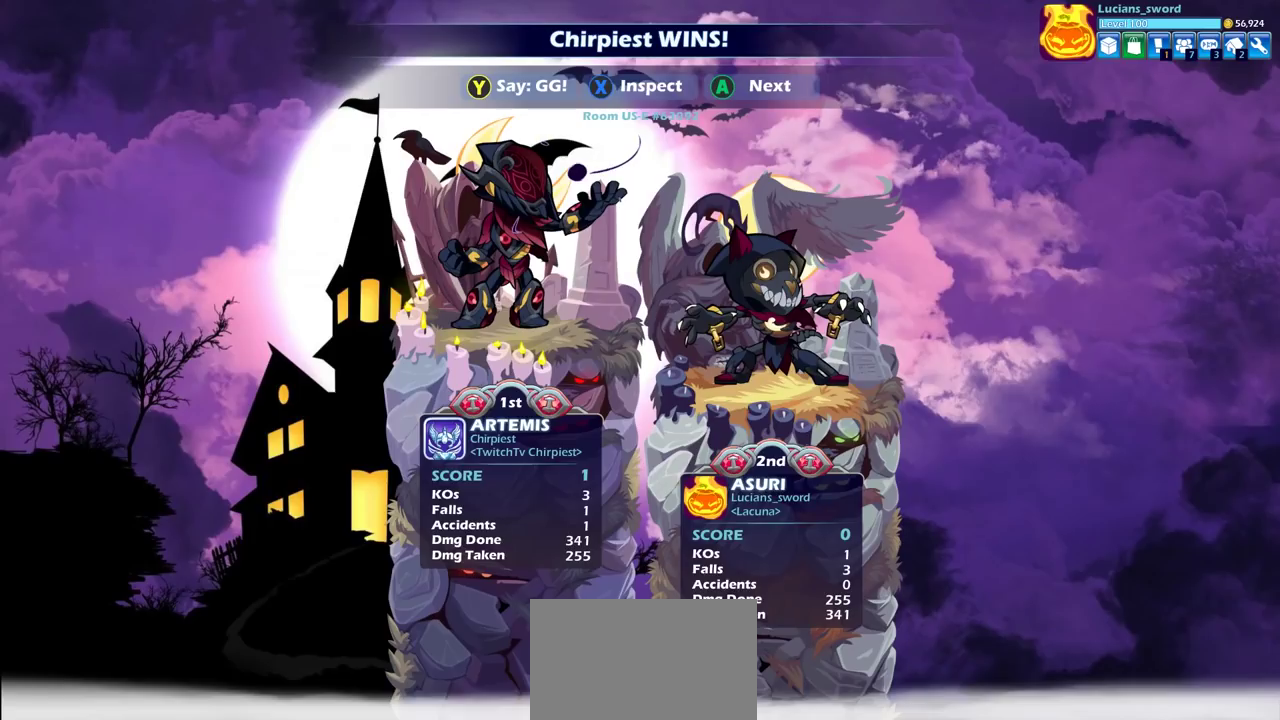
{"dt_ms": 500, "buttons": [], "left_stick": "center", "right_stick": "center", "events": []}
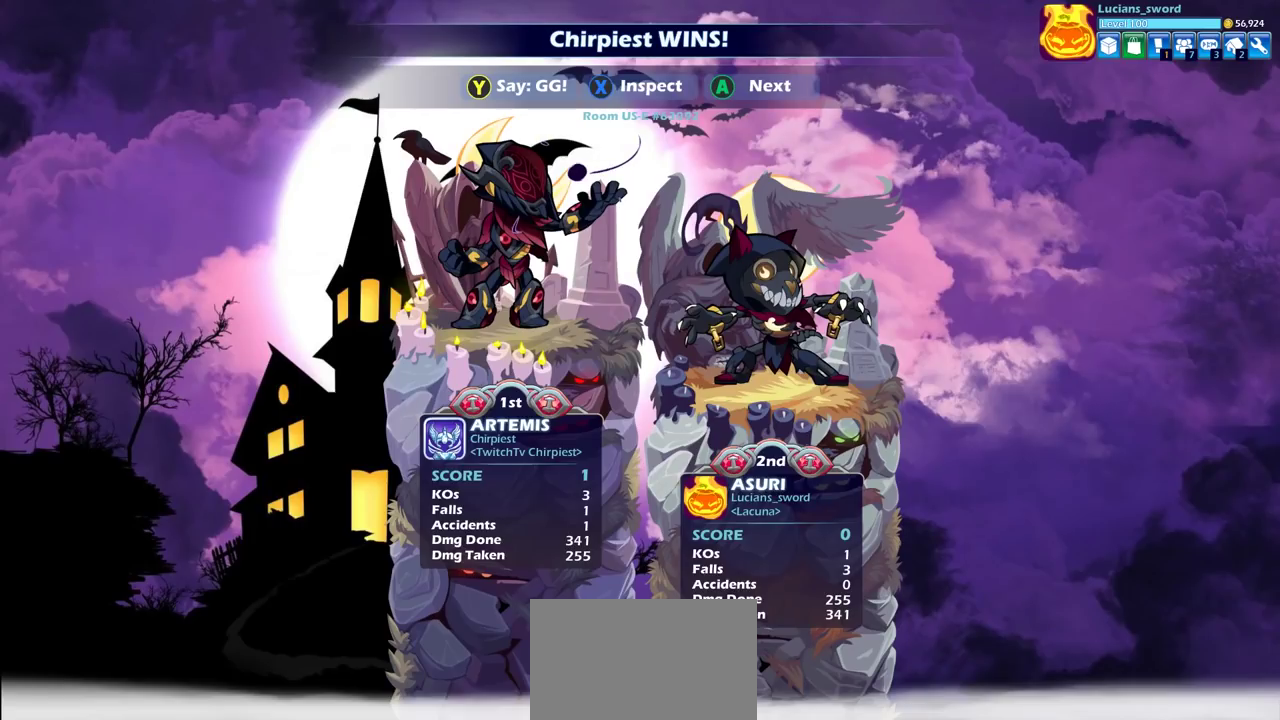
{"dt_ms": 500, "buttons": [], "left_stick": "center", "right_stick": "center", "events": []}
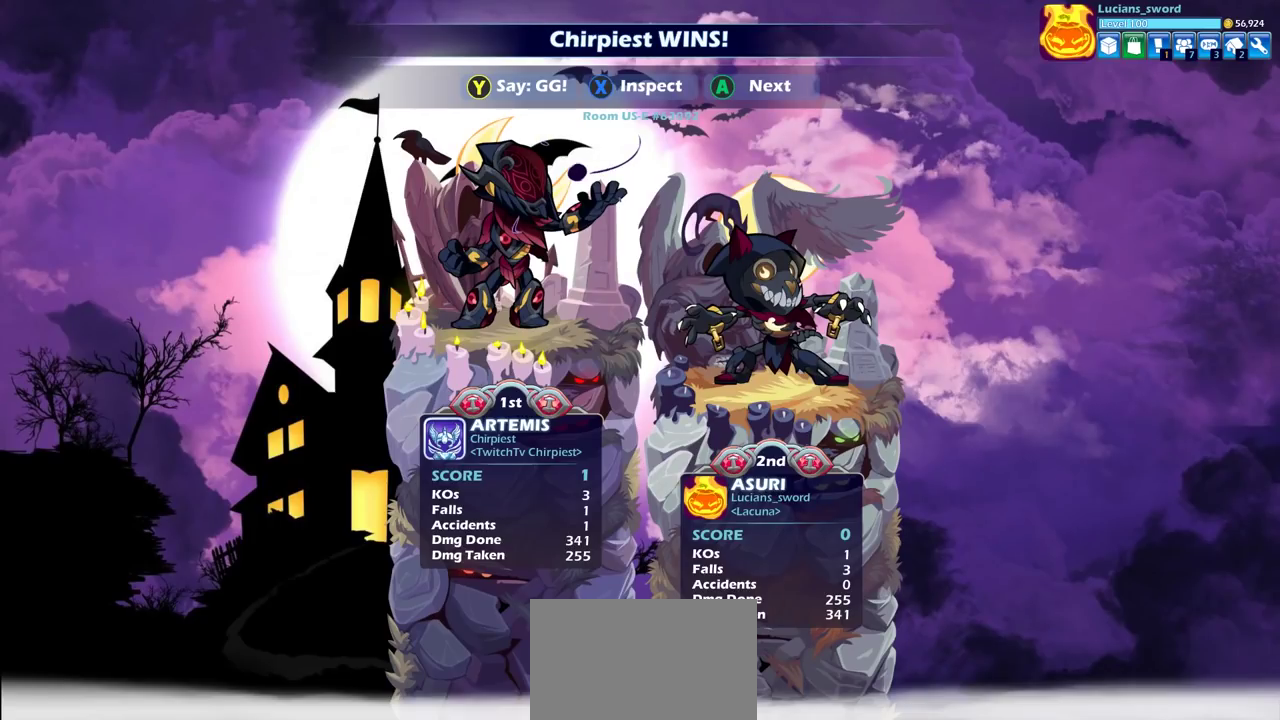
{"dt_ms": 500, "buttons": [], "left_stick": "center", "right_stick": "center", "events": []}
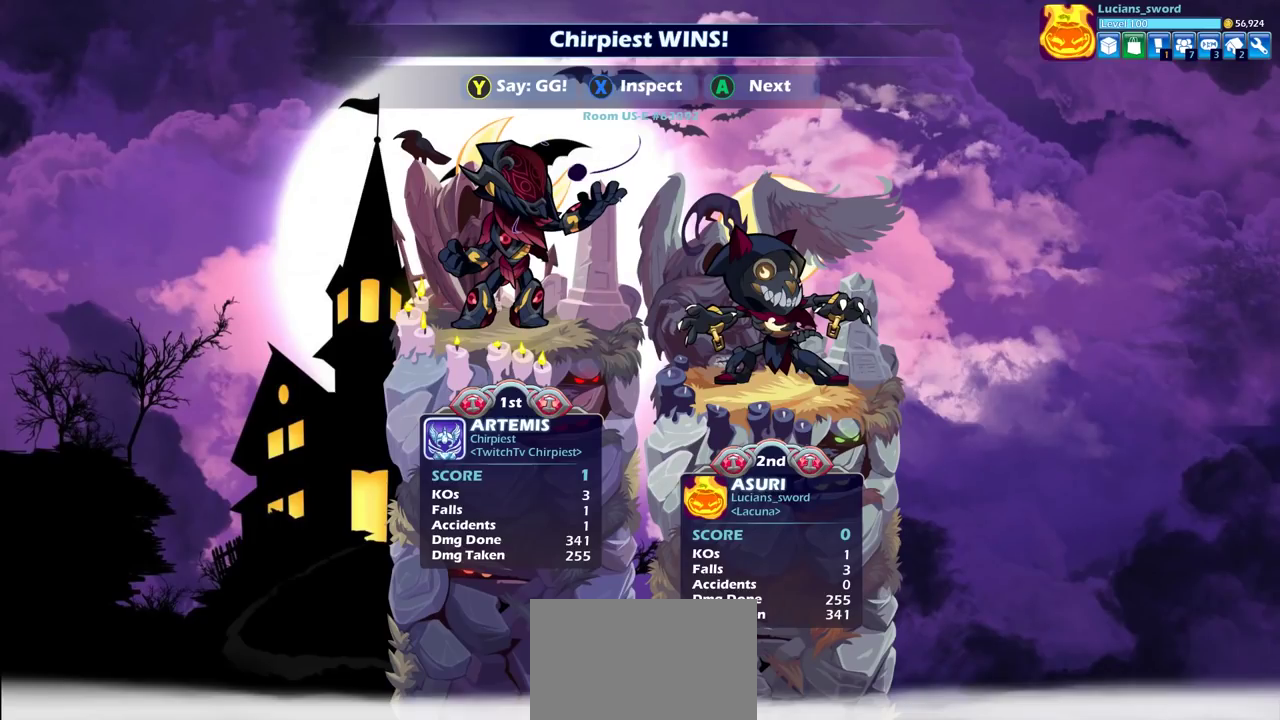
{"dt_ms": 500, "buttons": [], "left_stick": "center", "right_stick": "center", "events": []}
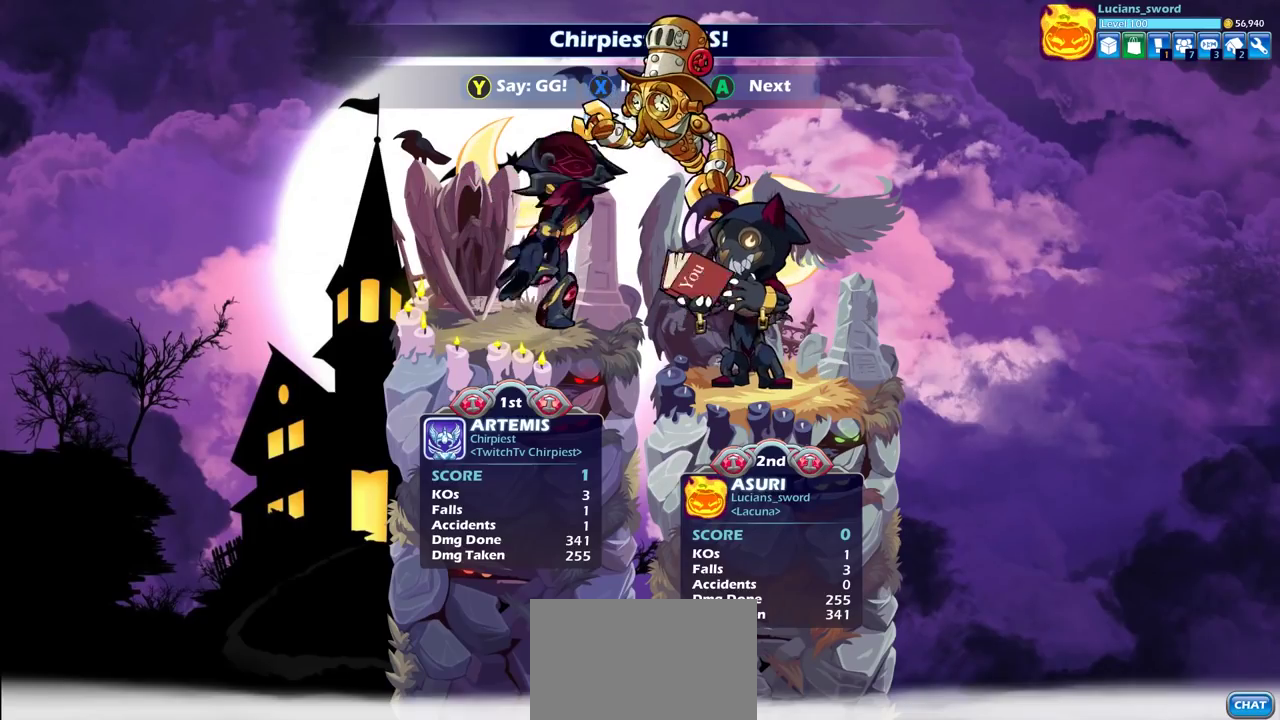
{"dt_ms": 600, "buttons": ["TRIANGLE"], "left_stick": "center", "right_stick": "center", "events": [[83, "TRIANGLE", "down"], [167, "TRIANGLE", "up"], [250, "TRIANGLE", "down"], [367, "TRIANGLE", "up"], [517, "TRIANGLE", "down"]]}
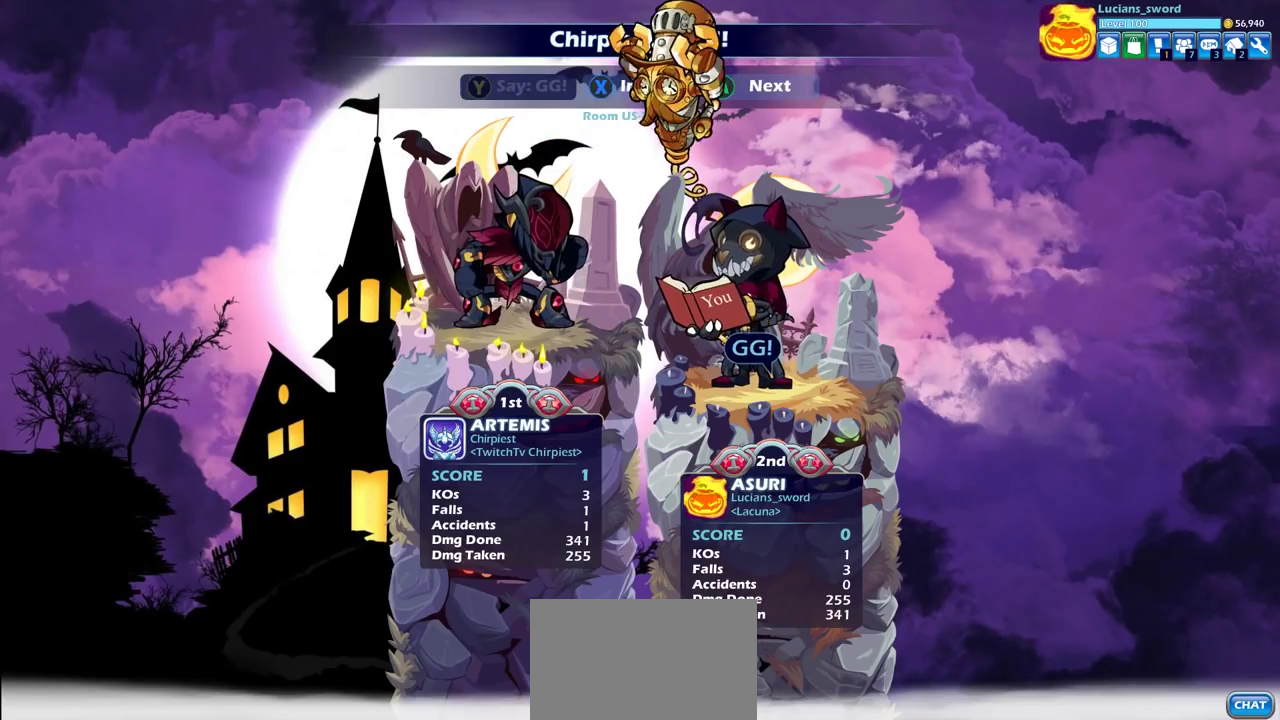
{"dt_ms": 400, "buttons": [], "left_stick": "center", "right_stick": "center", "events": [[17, "TRIANGLE", "up"]]}
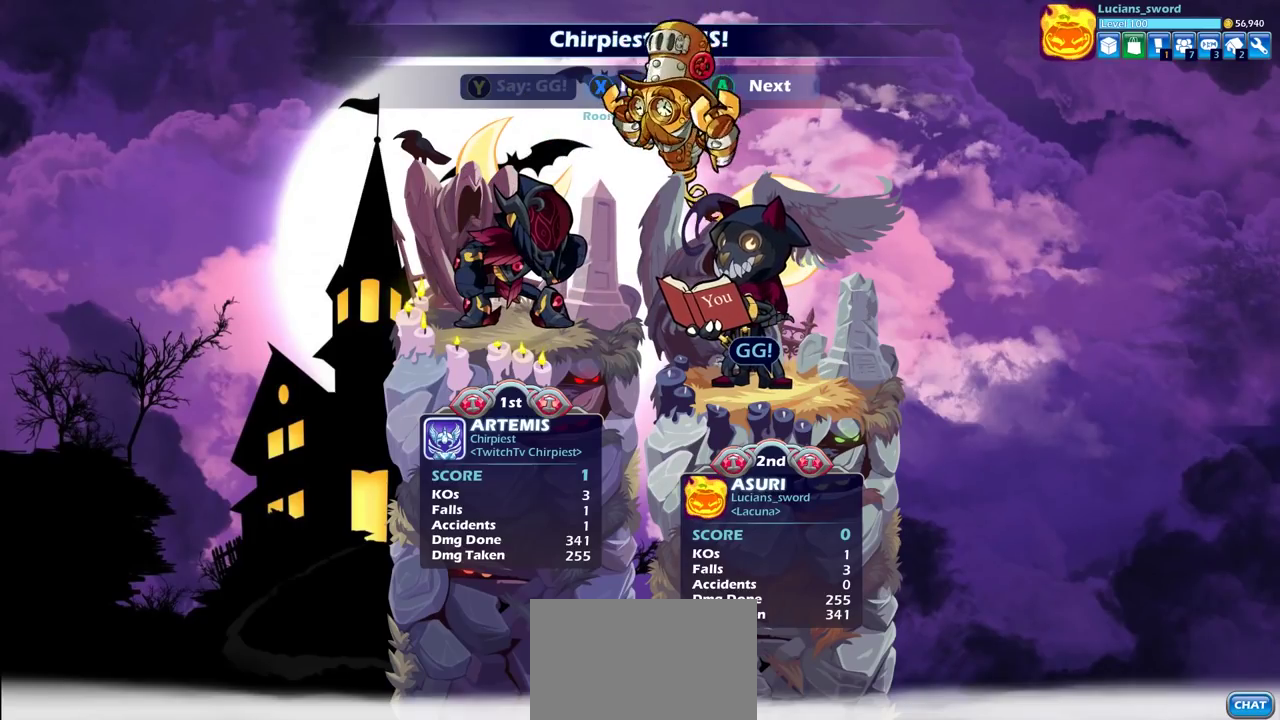
{"dt_ms": 500, "buttons": [], "left_stick": "center", "right_stick": "center", "events": []}
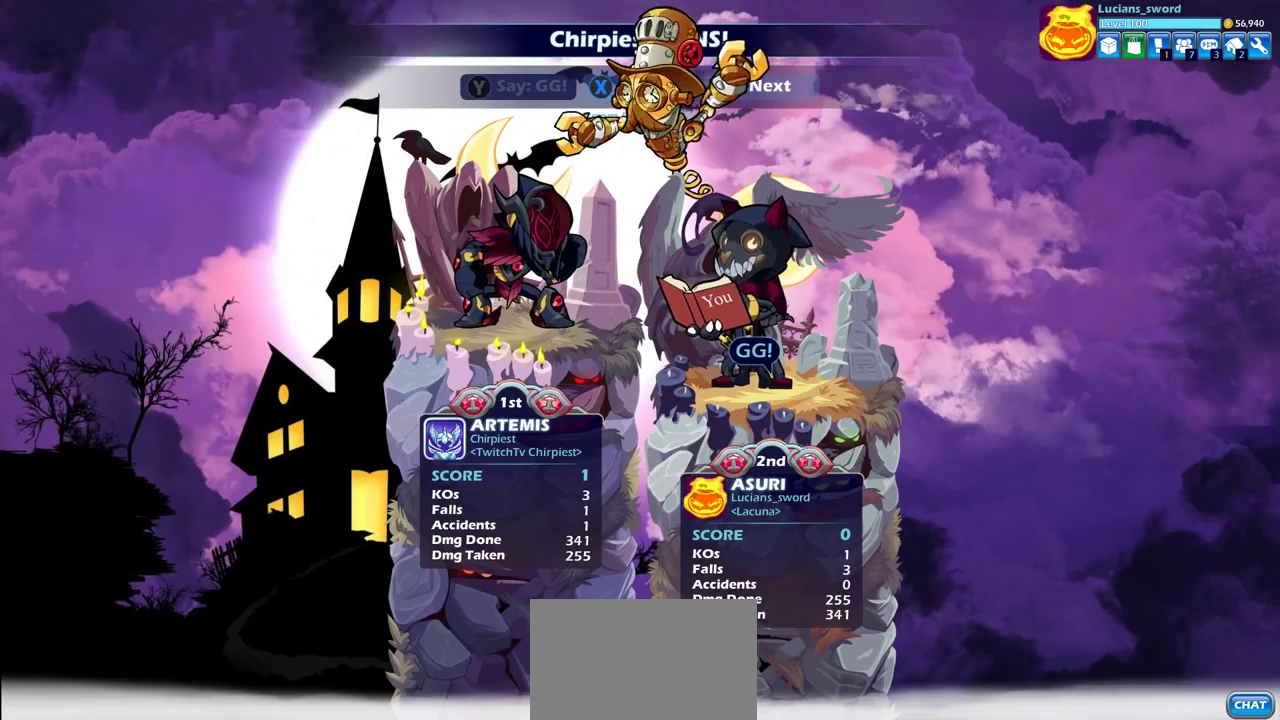
{"dt_ms": 500, "buttons": [], "left_stick": "center", "right_stick": "center", "events": []}
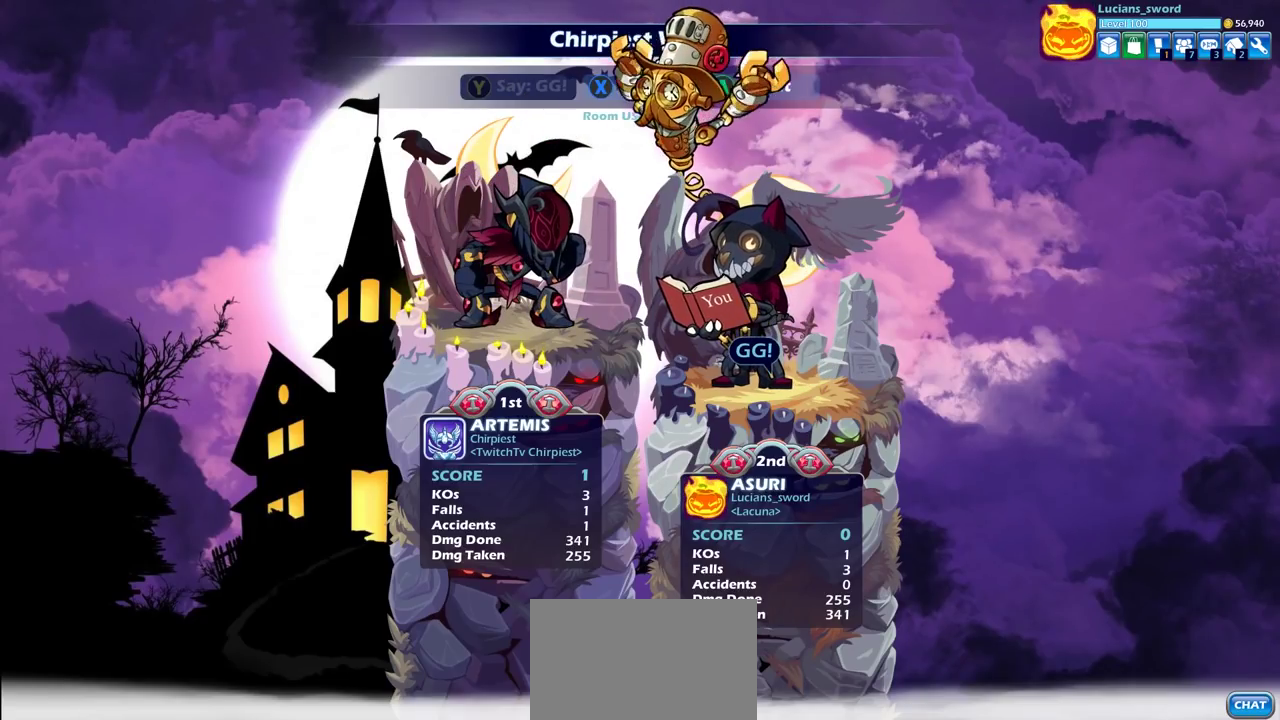
{"dt_ms": 500, "buttons": ["CROSS"], "left_stick": "center", "right_stick": "center", "events": [[433, "CROSS", "down"]]}
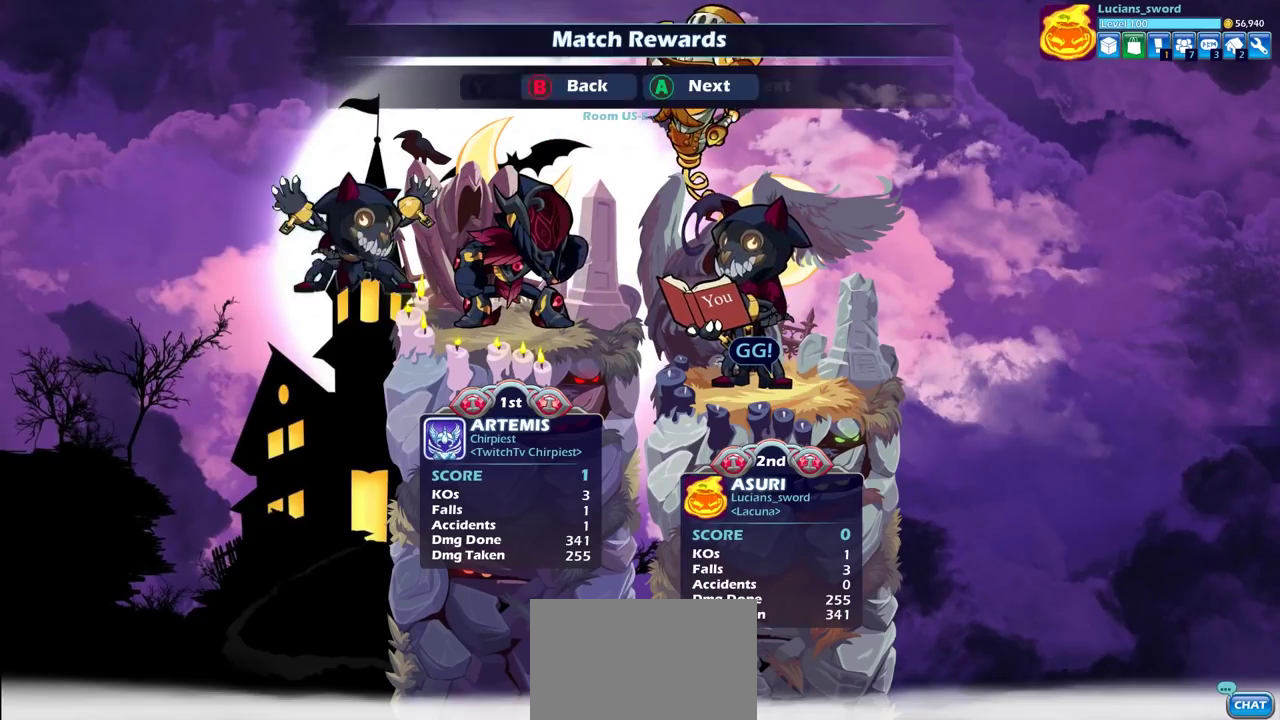
{"dt_ms": 500, "buttons": [], "left_stick": "center", "right_stick": "center", "events": [[33, "CROSS", "up"]]}
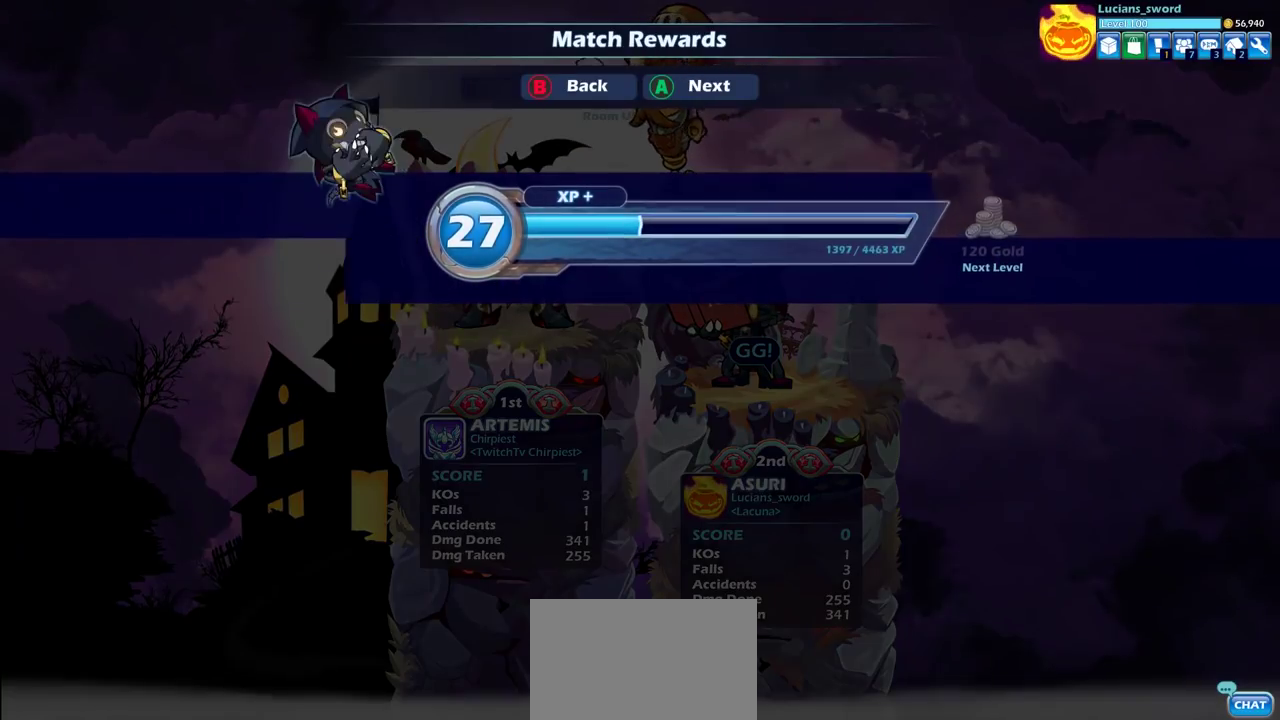
{"dt_ms": 300, "buttons": ["CROSS"], "left_stick": "center", "right_stick": "center", "events": [[67, "CROSS", "down"], [150, "CROSS", "up"], [267, "CROSS", "down"]]}
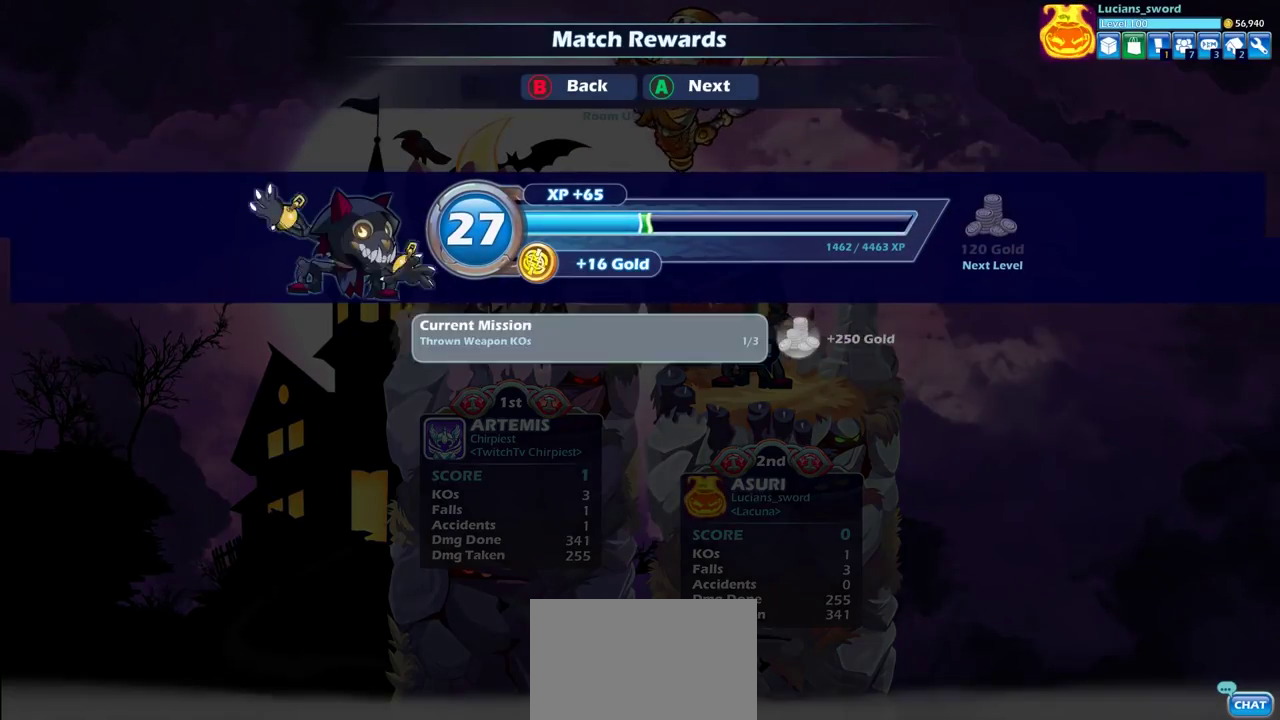
{"dt_ms": 700, "buttons": [], "left_stick": "center", "right_stick": "center", "events": [[50, "CROSS", "up"], [167, "CROSS", "down"], [217, "CROSS", "up"], [367, "CROSS", "down"], [467, "CROSS", "up"]]}
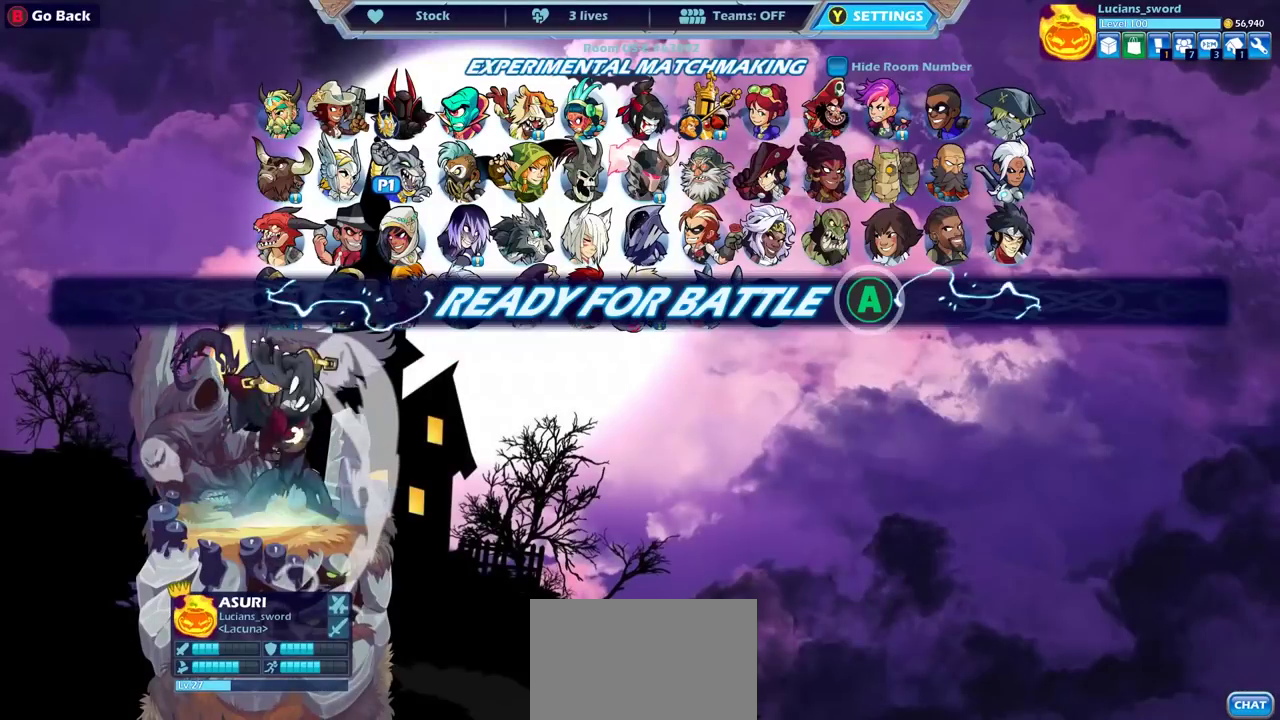
{"dt_ms": 700, "buttons": [], "left_stick": "center", "right_stick": "center", "events": [[583, "CIRCLE", "down"], [633, "CIRCLE", "up"]]}
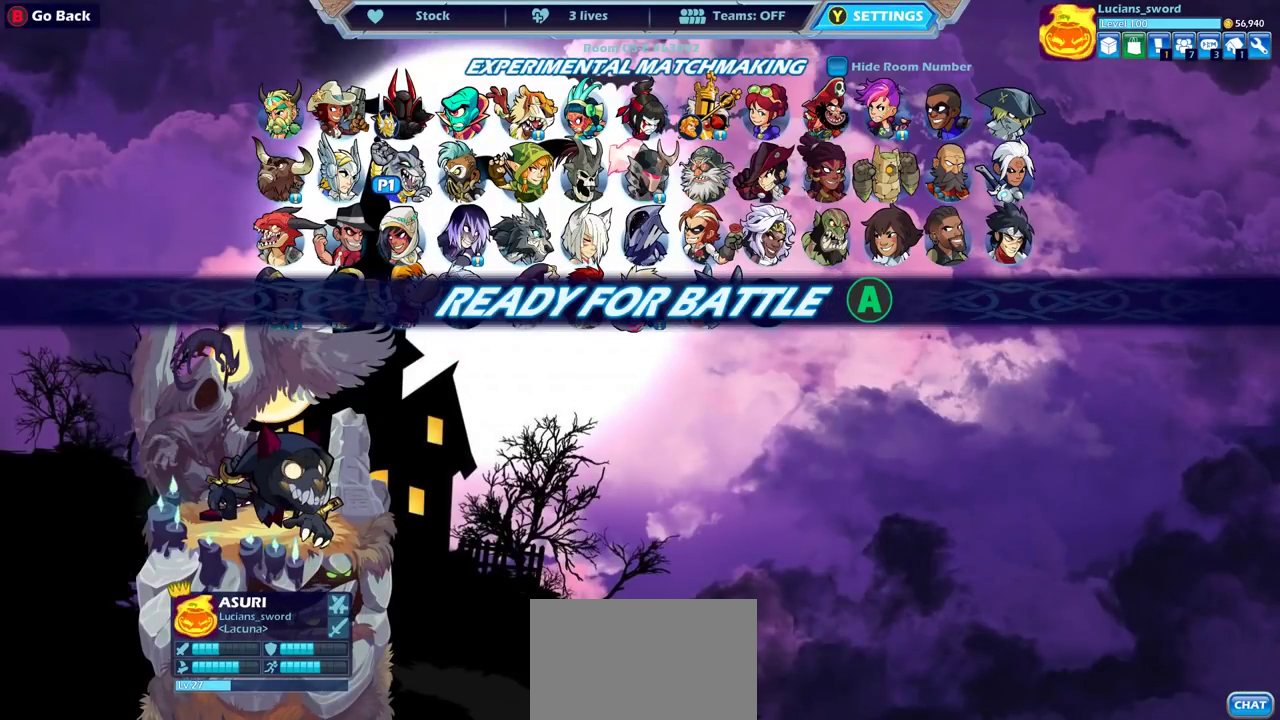
{"dt_ms": 300, "buttons": [], "left_stick": "center", "right_stick": "center", "events": []}
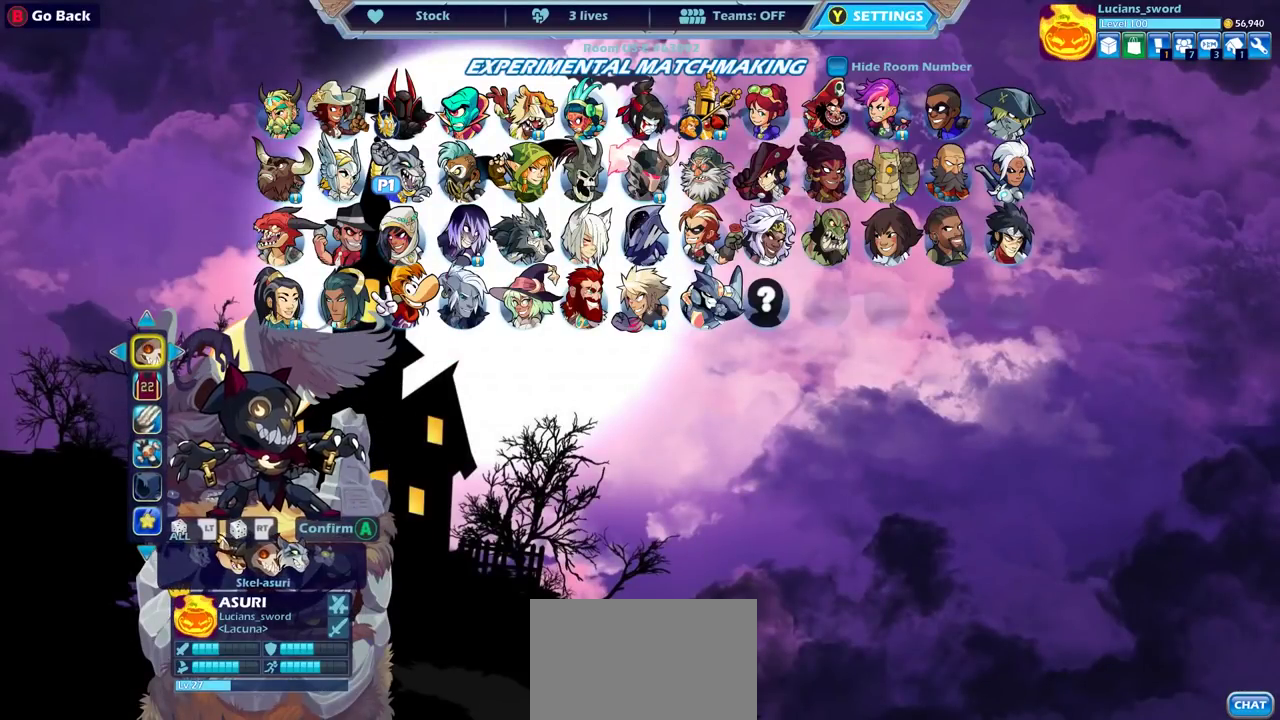
{"dt_ms": 500, "buttons": [], "left_stick": "center", "right_stick": "center", "events": [[150, "DPAD_DOWN", "down"], [267, "DPAD_DOWN", "up"]]}
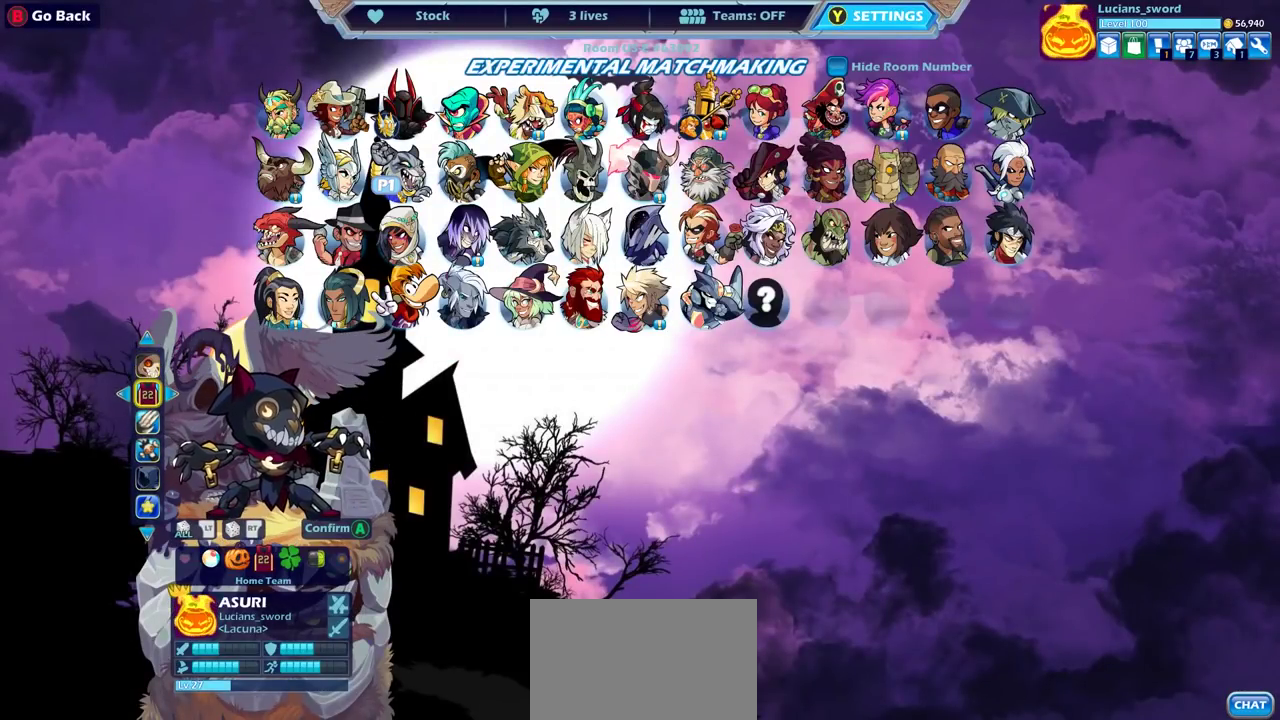
{"dt_ms": 500, "buttons": [], "left_stick": "center", "right_stick": "center", "events": [[233, "DPAD_LEFT", "down"], [367, "DPAD_LEFT", "up"]]}